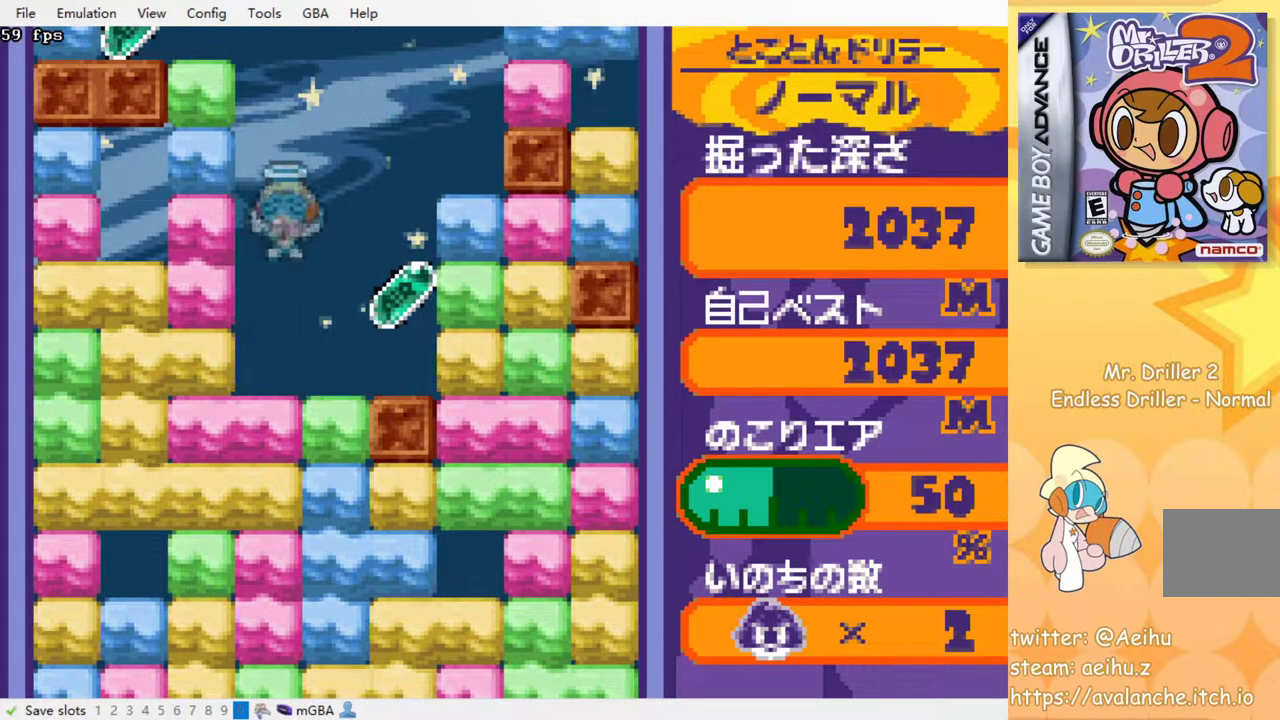
Gameplay with a controller (PlayStation layout); each line is a JSON object with the inputs held at the frame after it. "events" lists button and stick changes between this image and that frame as [ms after this image, input, new state], when the widget could be followed in between. Not read: DPAD_DOWN left_stick right_stick.
{"buttons": [], "events": []}
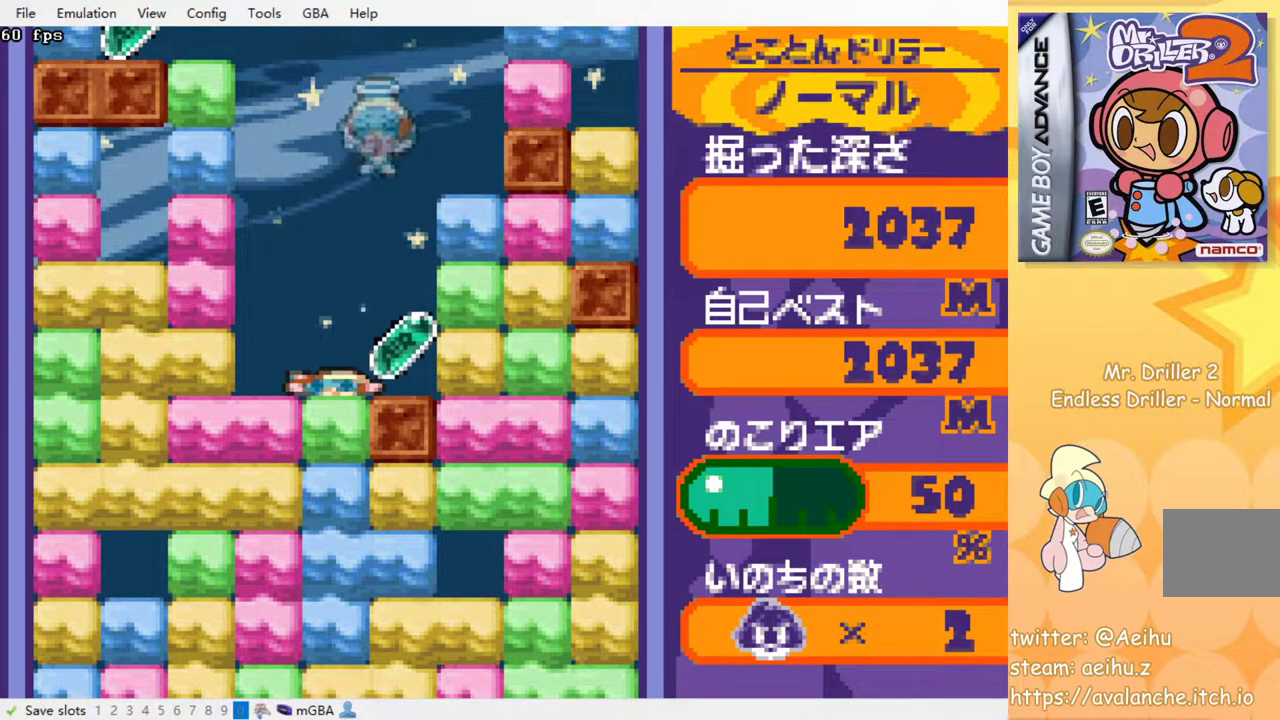
{"buttons": [], "events": []}
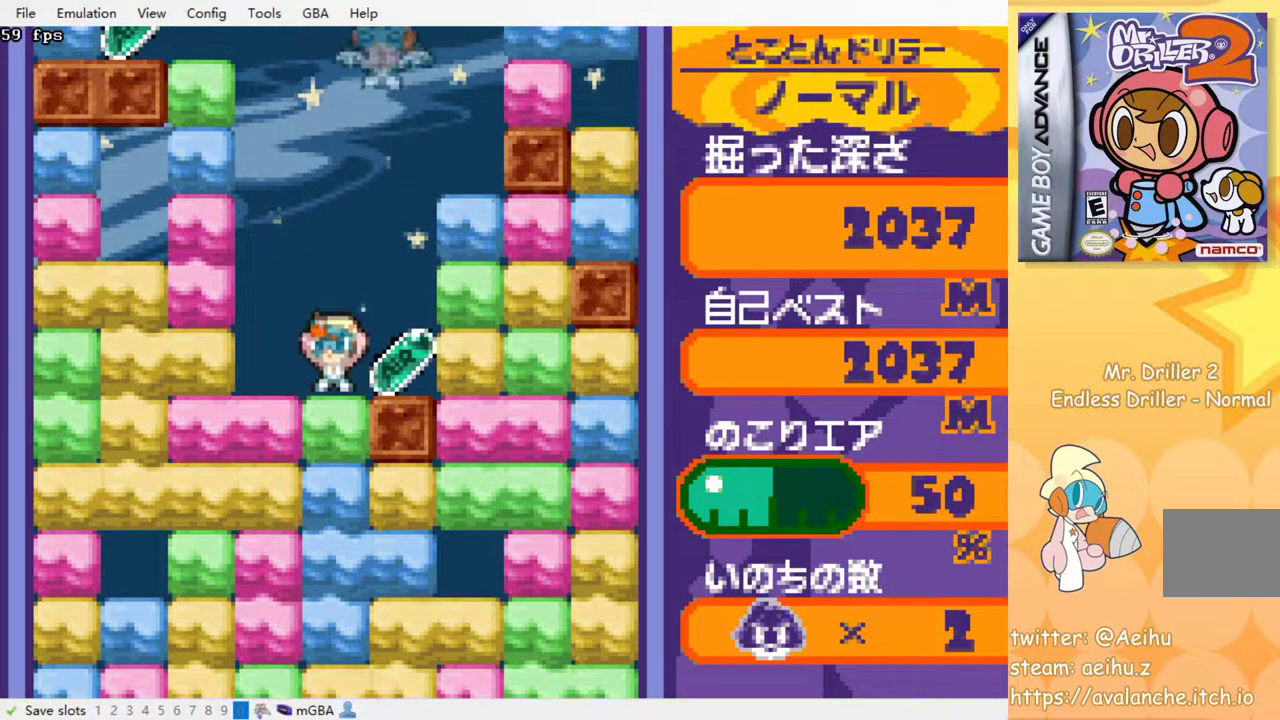
{"buttons": ["DPAD_RIGHT"], "events": [[383, "DPAD_RIGHT", "down"]]}
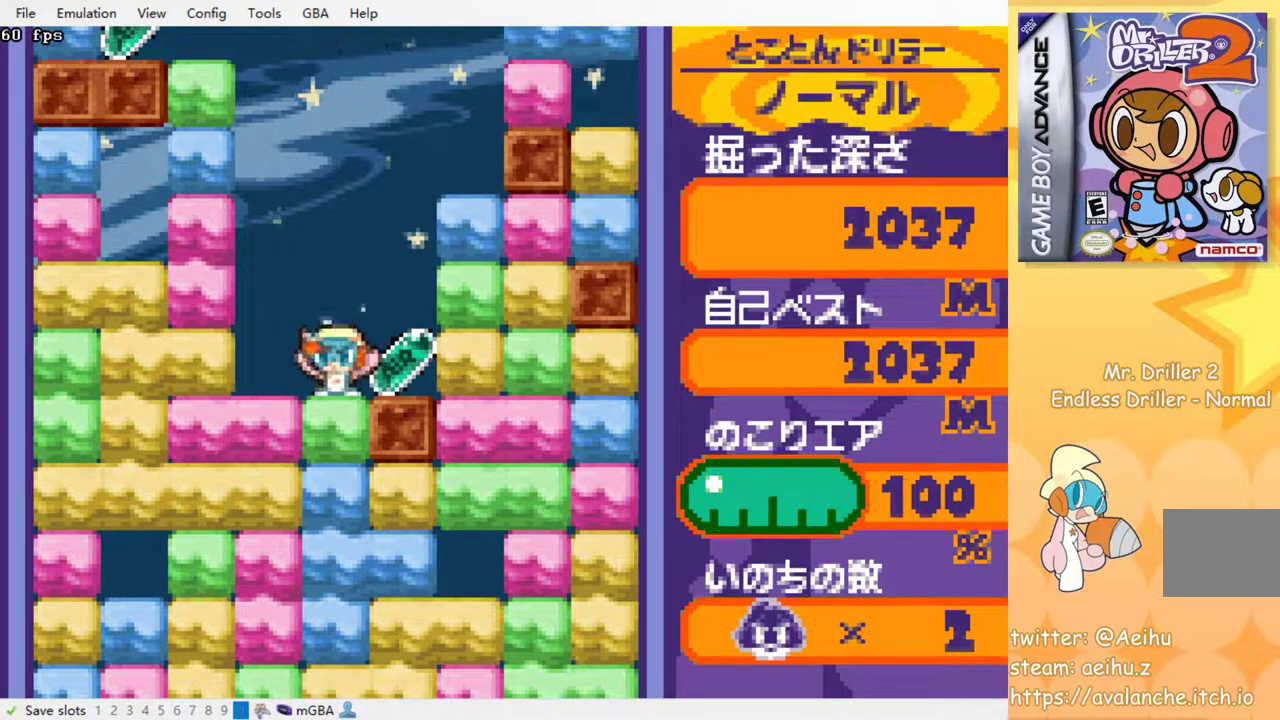
{"buttons": [], "events": [[167, "DPAD_RIGHT", "up"], [200, "DPAD_LEFT", "down"], [367, "DPAD_LEFT", "up"], [367, "SQUARE", "down"], [467, "SQUARE", "up"]]}
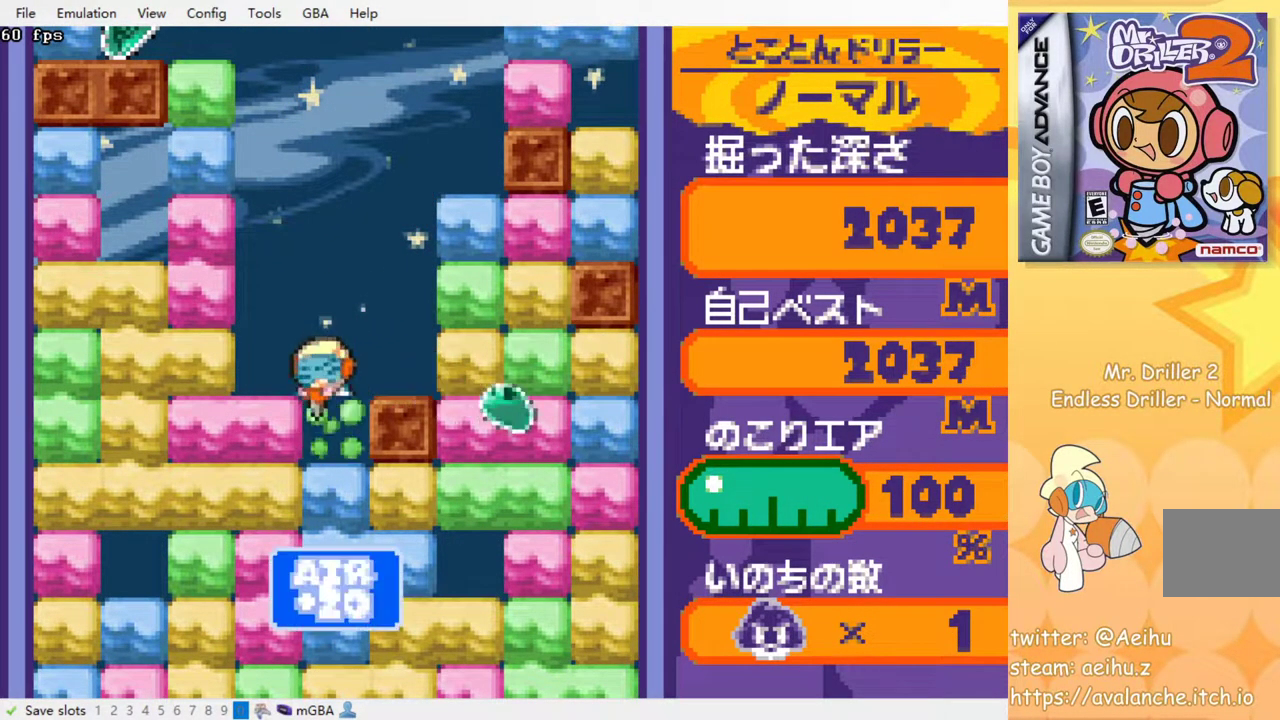
{"buttons": [], "events": [[50, "SQUARE", "down"], [150, "SQUARE", "up"], [217, "SQUARE", "down"], [300, "SQUARE", "up"], [367, "SQUARE", "down"], [450, "SQUARE", "up"]]}
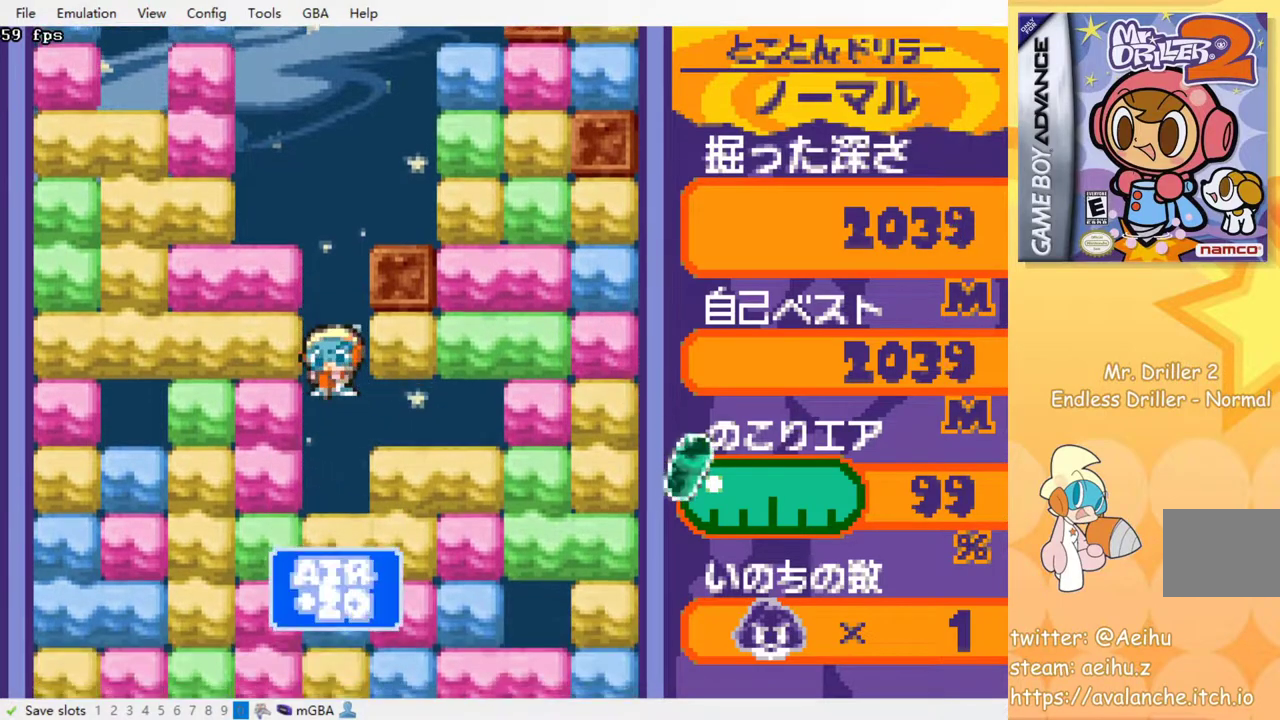
{"buttons": [], "events": [[17, "SQUARE", "down"], [117, "SQUARE", "up"], [217, "SQUARE", "down"], [283, "SQUARE", "up"], [350, "SQUARE", "down"], [450, "SQUARE", "up"]]}
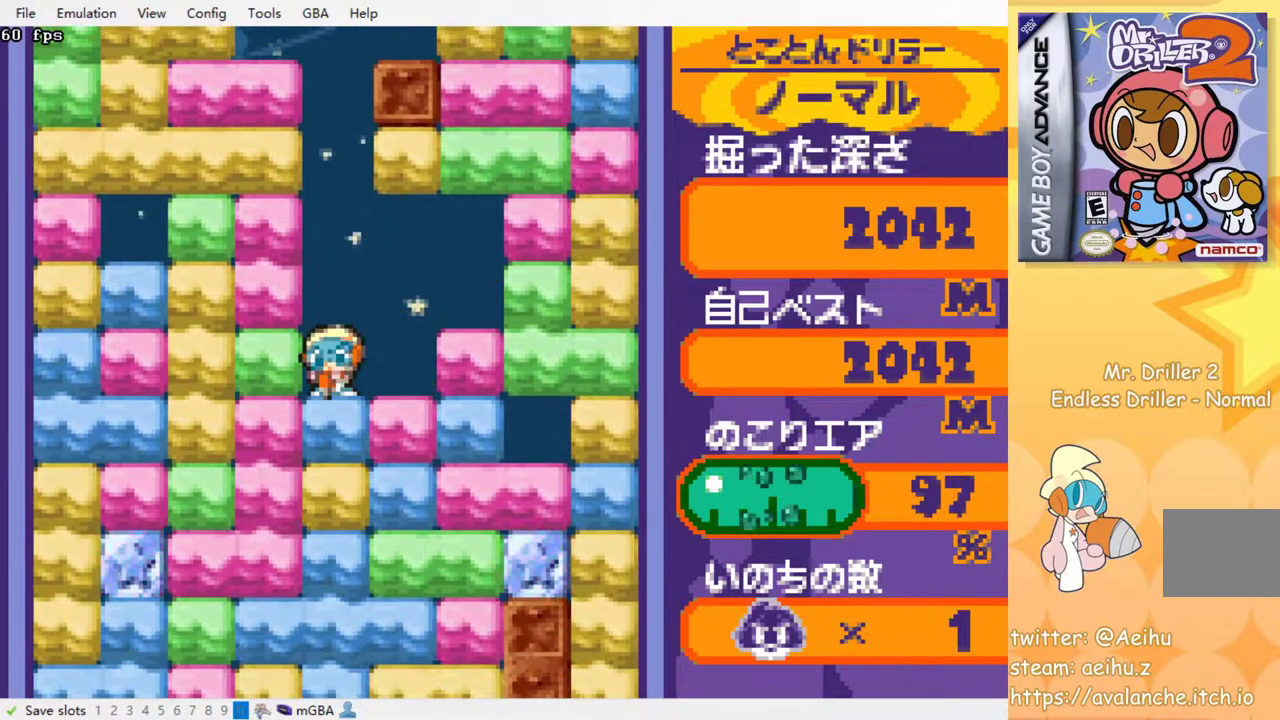
{"buttons": ["SQUARE"], "events": [[17, "SQUARE", "down"], [100, "SQUARE", "up"], [167, "SQUARE", "down"], [250, "SQUARE", "up"], [333, "SQUARE", "down"], [400, "SQUARE", "up"], [483, "SQUARE", "down"]]}
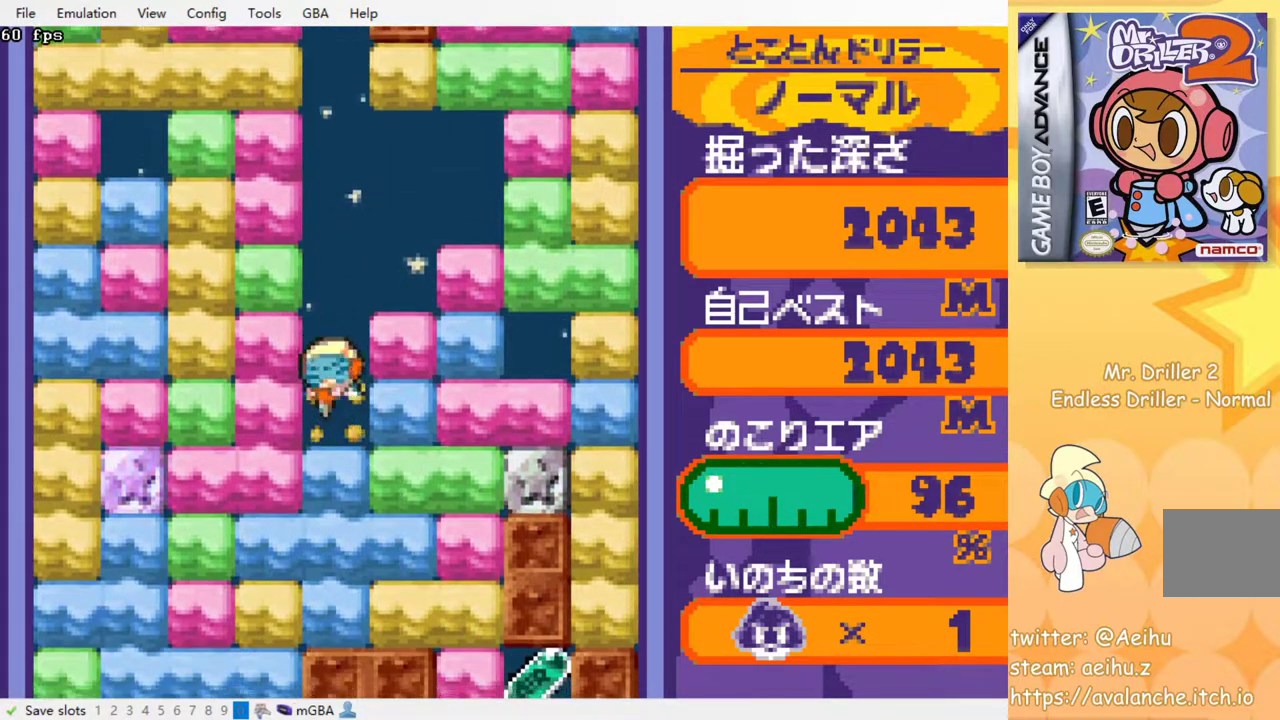
{"buttons": [], "events": [[67, "SQUARE", "up"], [150, "SQUARE", "down"], [217, "SQUARE", "up"], [317, "SQUARE", "down"], [417, "SQUARE", "up"]]}
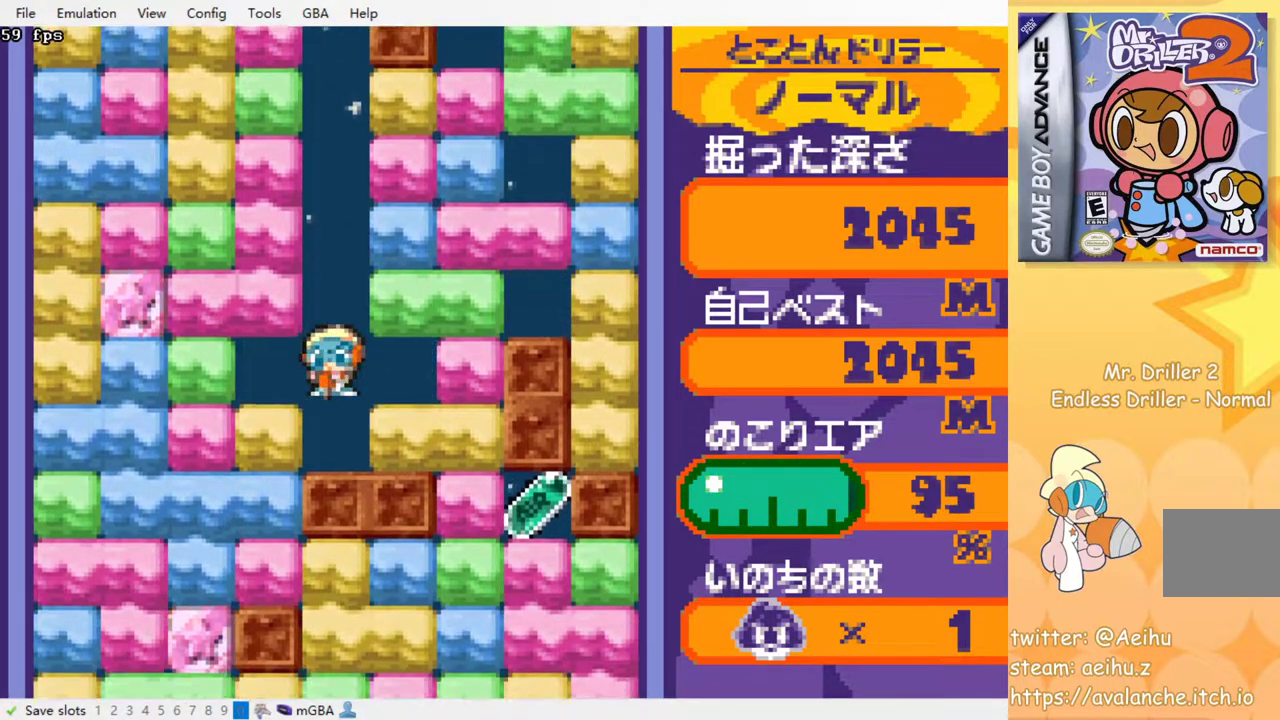
{"buttons": ["SQUARE", "DPAD_RIGHT"], "events": [[17, "SQUARE", "down"], [117, "SQUARE", "up"], [350, "DPAD_RIGHT", "down"], [433, "SQUARE", "down"]]}
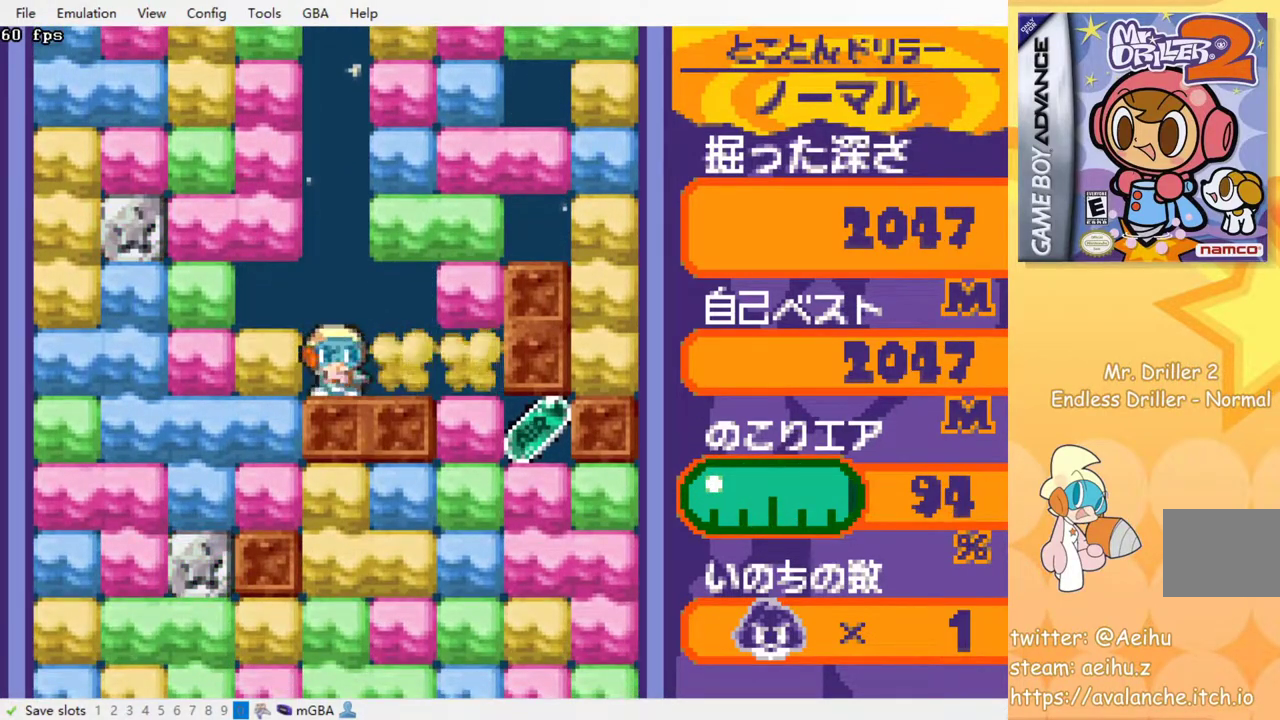
{"buttons": ["SQUARE"], "events": [[50, "SQUARE", "up"], [450, "DPAD_RIGHT", "up"], [483, "SQUARE", "down"]]}
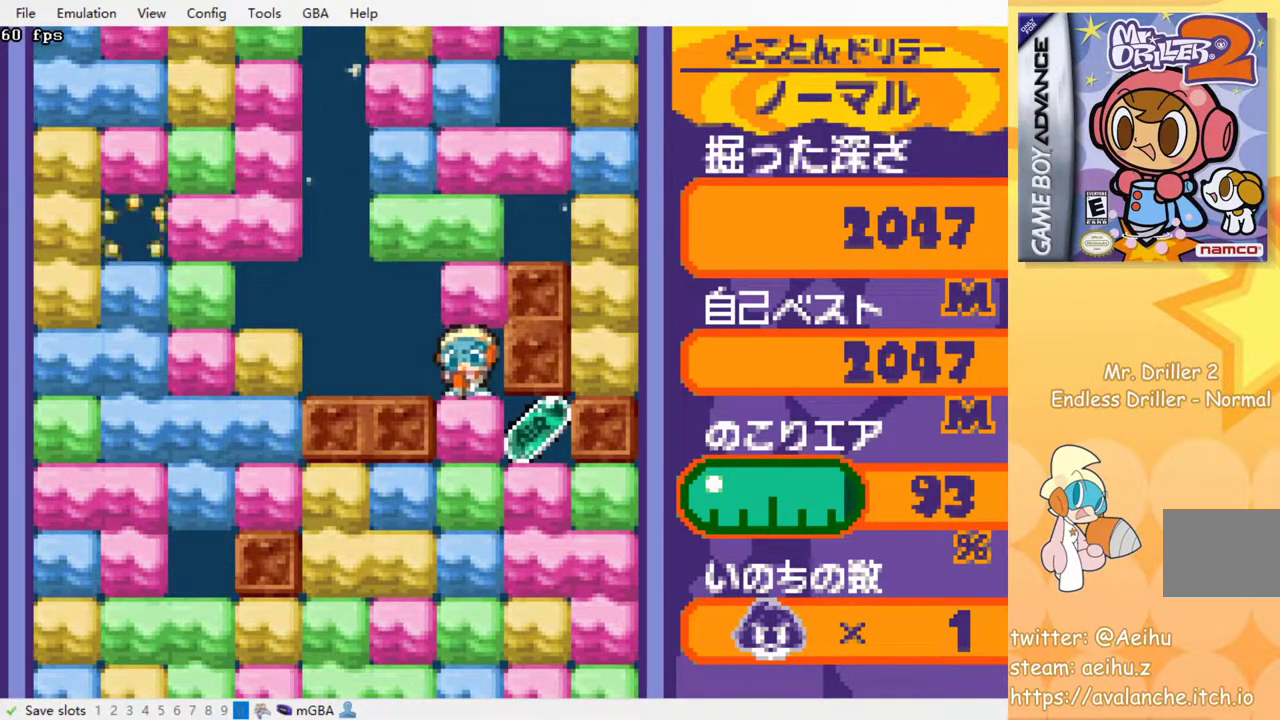
{"buttons": ["SQUARE"], "events": [[100, "SQUARE", "up"], [167, "DPAD_RIGHT", "down"], [383, "DPAD_RIGHT", "up"], [417, "SQUARE", "down"]]}
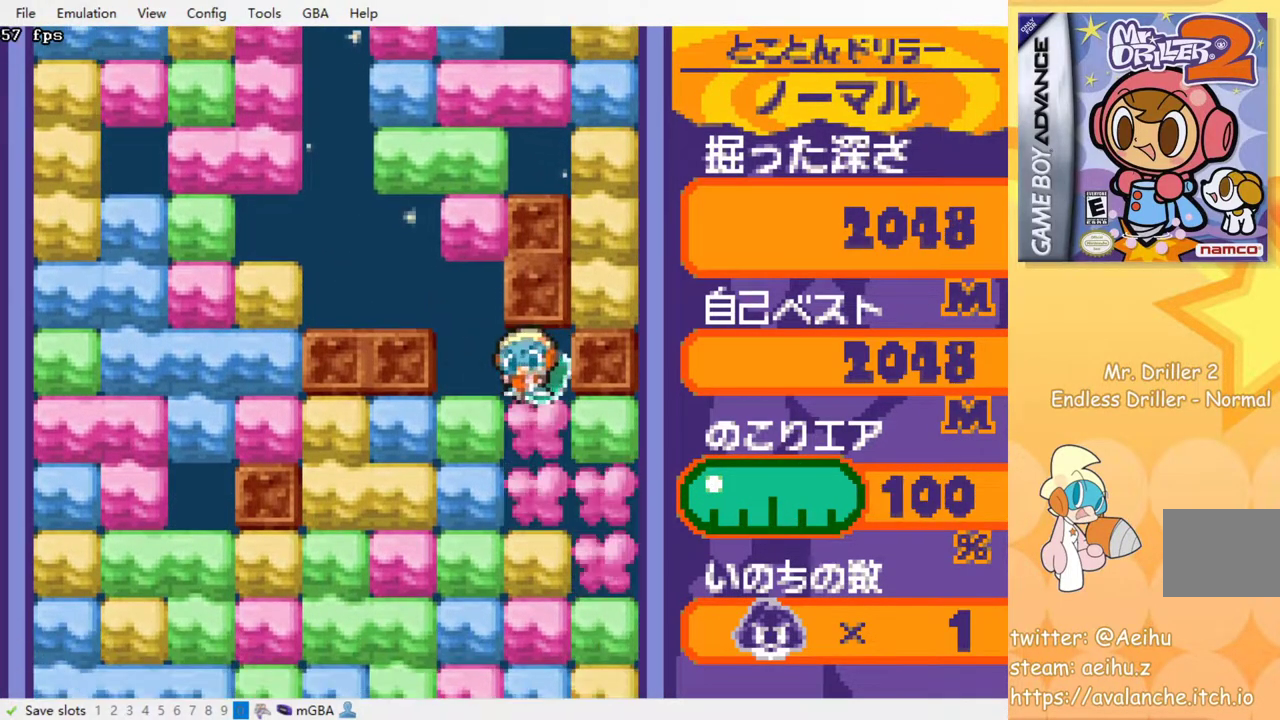
{"buttons": [], "events": [[17, "SQUARE", "up"], [100, "SQUARE", "down"], [183, "SQUARE", "up"], [250, "SQUARE", "down"], [350, "SQUARE", "up"], [417, "SQUARE", "down"], [500, "SQUARE", "up"]]}
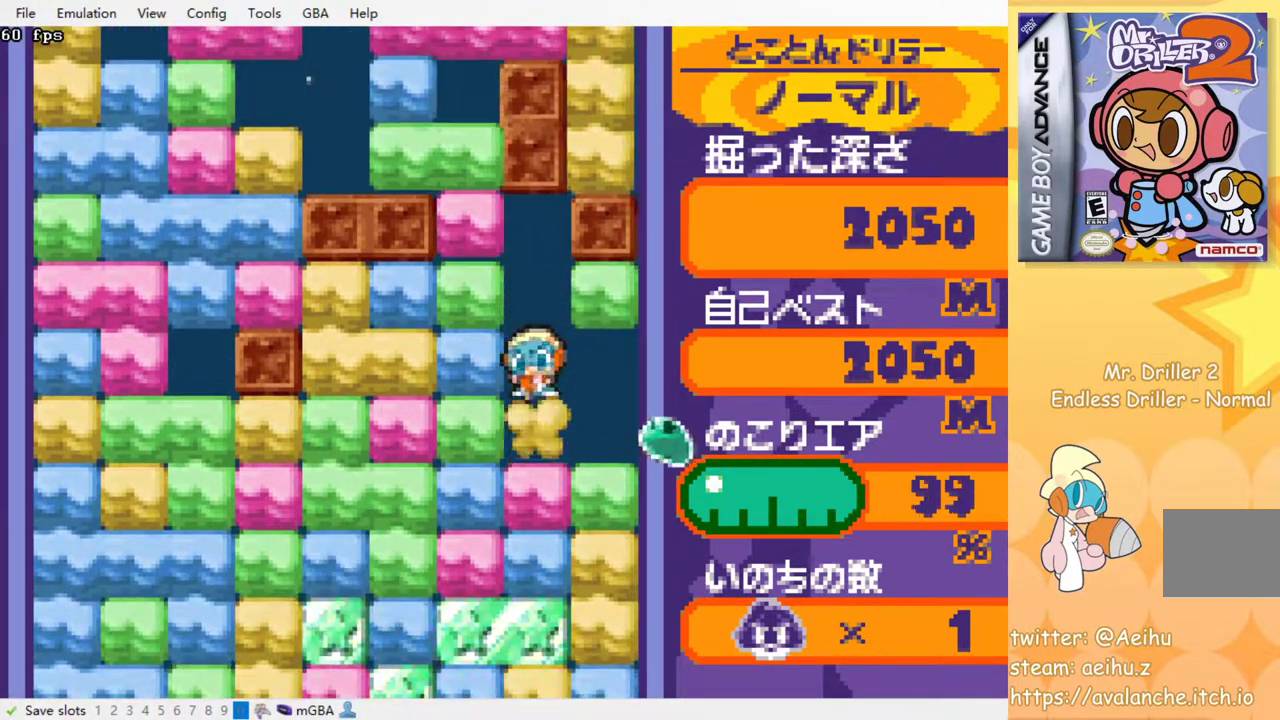
{"buttons": [], "events": [[83, "SQUARE", "down"], [183, "SQUARE", "up"], [250, "SQUARE", "down"], [333, "SQUARE", "up"], [433, "SQUARE", "down"], [500, "SQUARE", "up"]]}
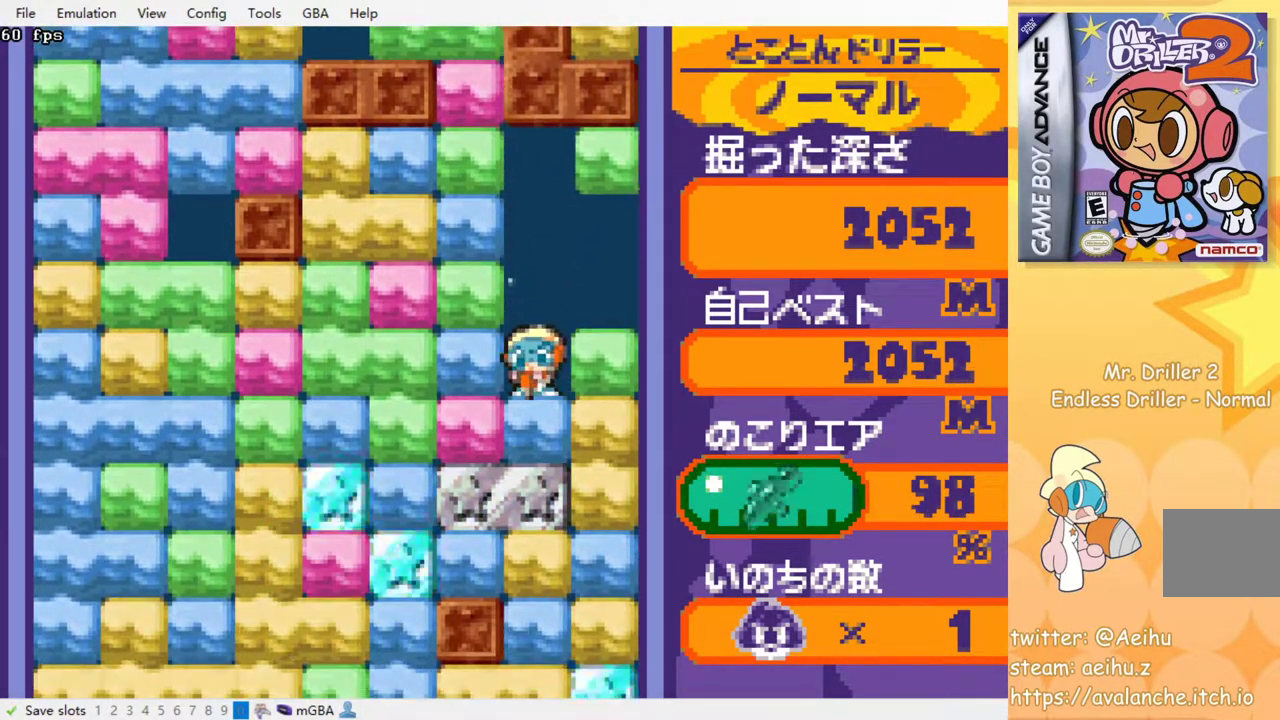
{"buttons": [], "events": [[83, "SQUARE", "down"], [167, "SQUARE", "up"], [233, "SQUARE", "down"], [333, "SQUARE", "up"], [400, "SQUARE", "down"], [500, "SQUARE", "up"]]}
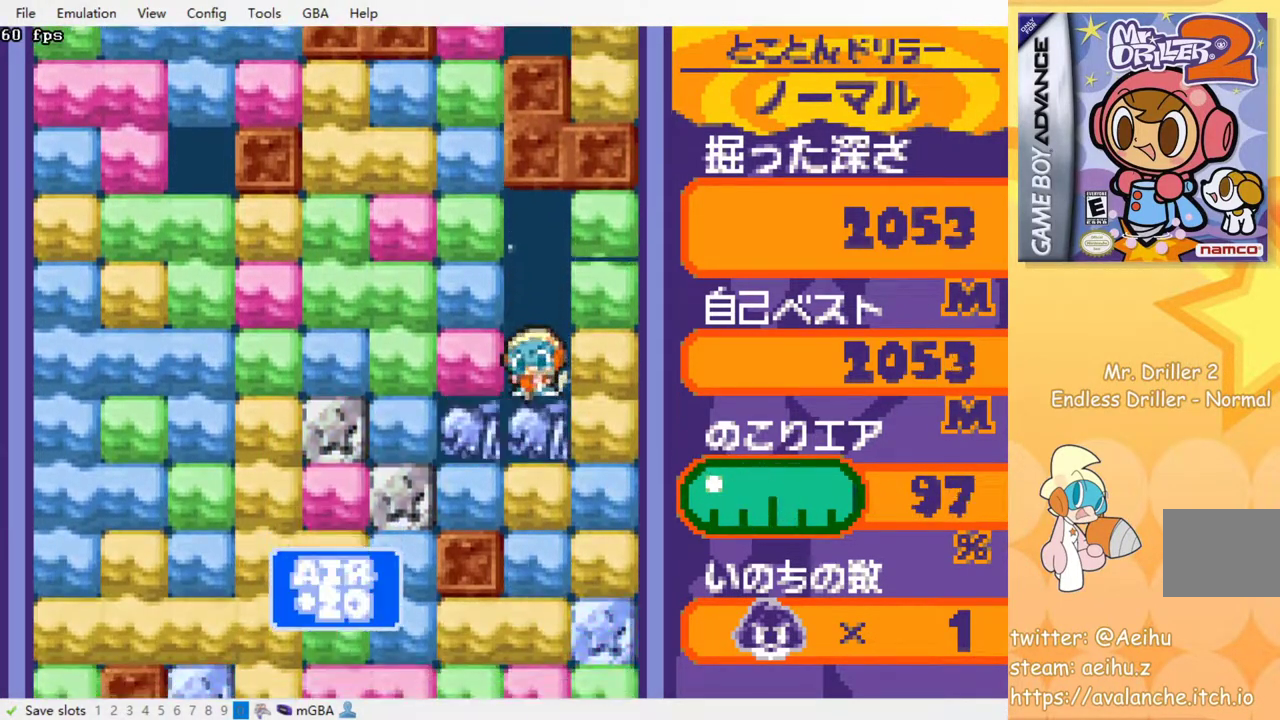
{"buttons": [], "events": [[67, "SQUARE", "down"], [150, "SQUARE", "up"], [233, "SQUARE", "down"], [317, "SQUARE", "up"], [400, "SQUARE", "down"], [483, "SQUARE", "up"]]}
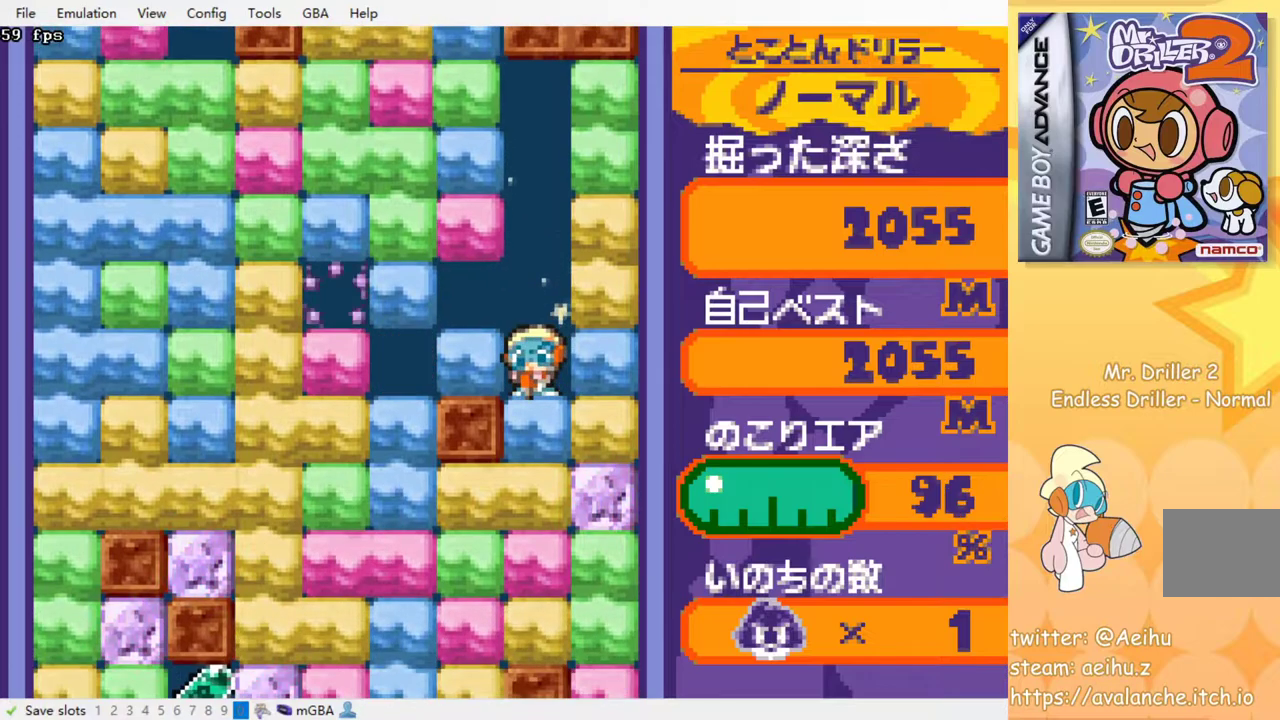
{"buttons": [], "events": [[67, "SQUARE", "down"], [150, "SQUARE", "up"], [217, "SQUARE", "down"], [317, "SQUARE", "up"], [400, "SQUARE", "down"], [483, "SQUARE", "up"]]}
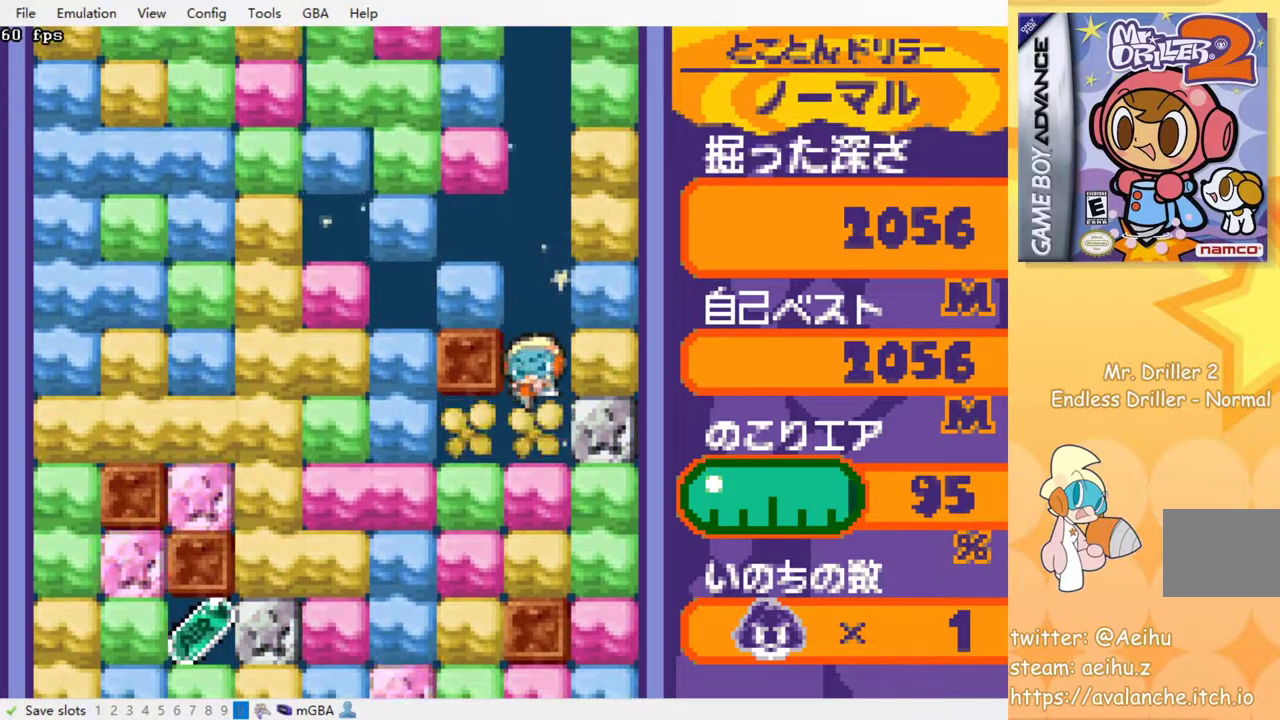
{"buttons": ["SQUARE"], "events": [[67, "SQUARE", "down"], [167, "SQUARE", "up"], [250, "SQUARE", "down"], [350, "SQUARE", "up"], [417, "SQUARE", "down"]]}
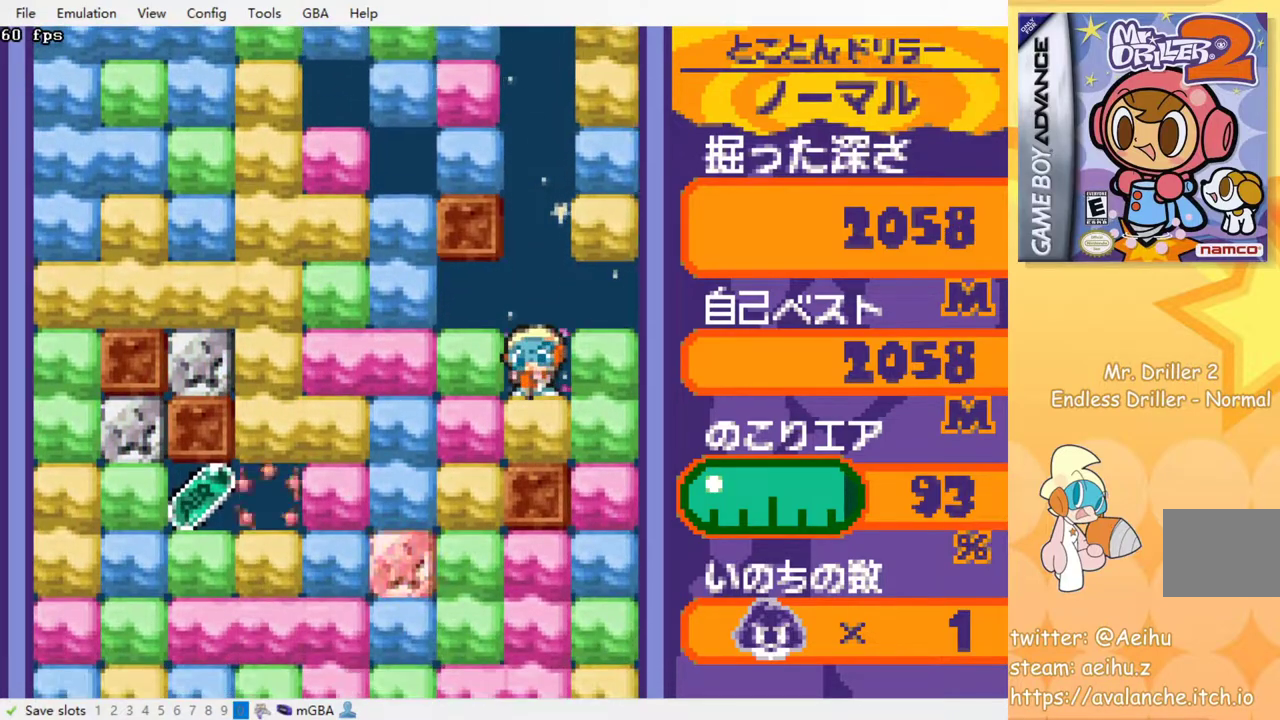
{"buttons": ["SQUARE", "DPAD_LEFT"], "events": [[17, "SQUARE", "up"], [100, "SQUARE", "down"], [267, "SQUARE", "up"], [350, "DPAD_LEFT", "down"], [433, "SQUARE", "down"]]}
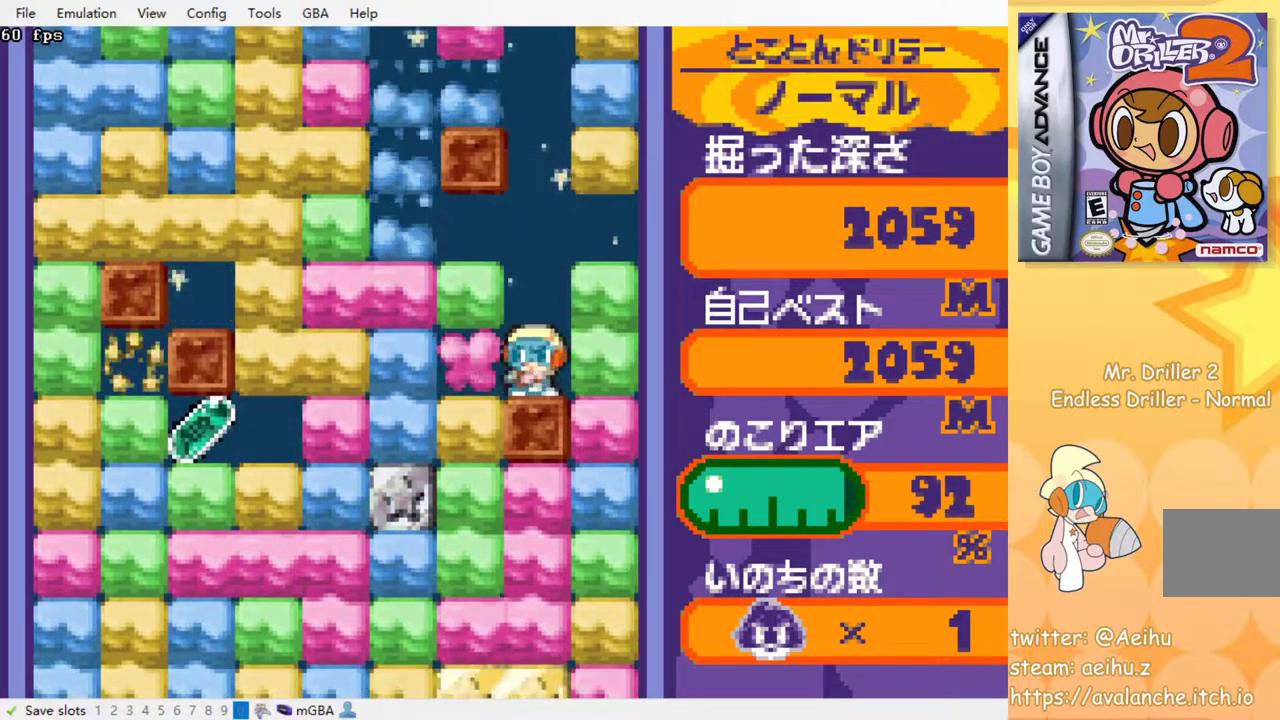
{"buttons": ["DPAD_LEFT"], "events": [[50, "SQUARE", "up"], [267, "SQUARE", "down"], [383, "SQUARE", "up"]]}
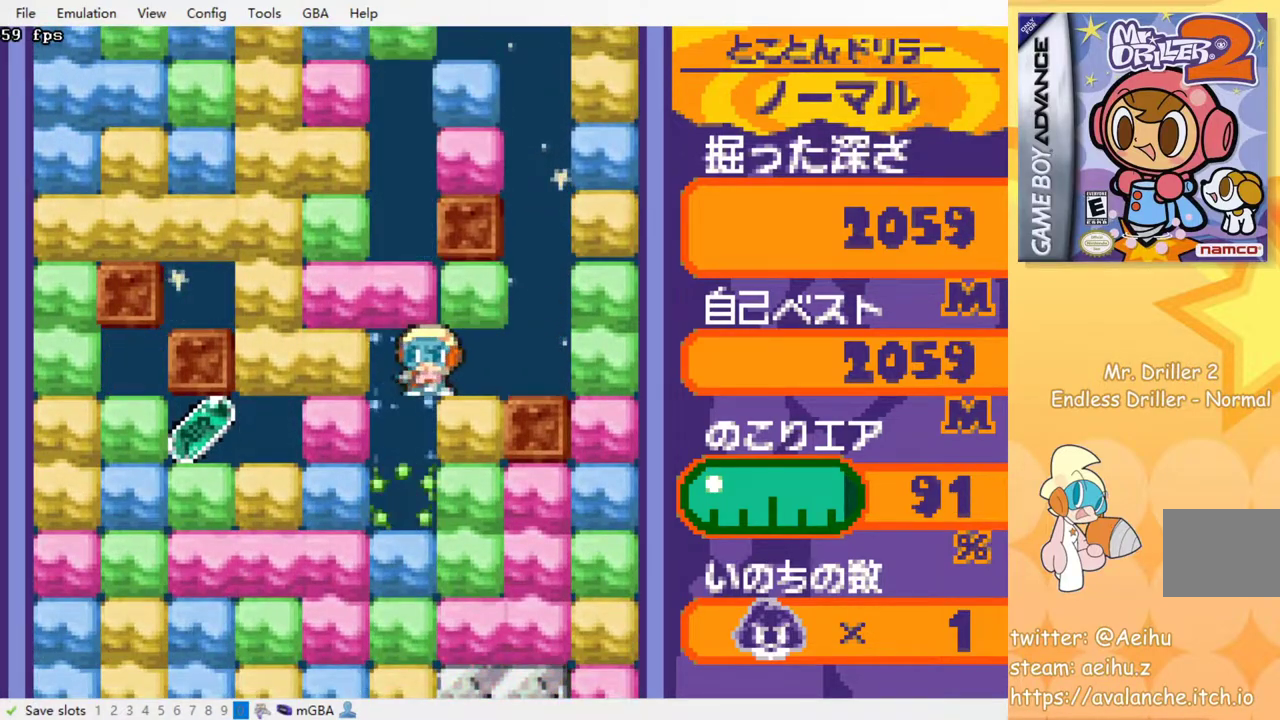
{"buttons": ["SQUARE", "DPAD_LEFT"], "events": [[167, "SQUARE", "down"], [283, "SQUARE", "up"], [500, "SQUARE", "down"]]}
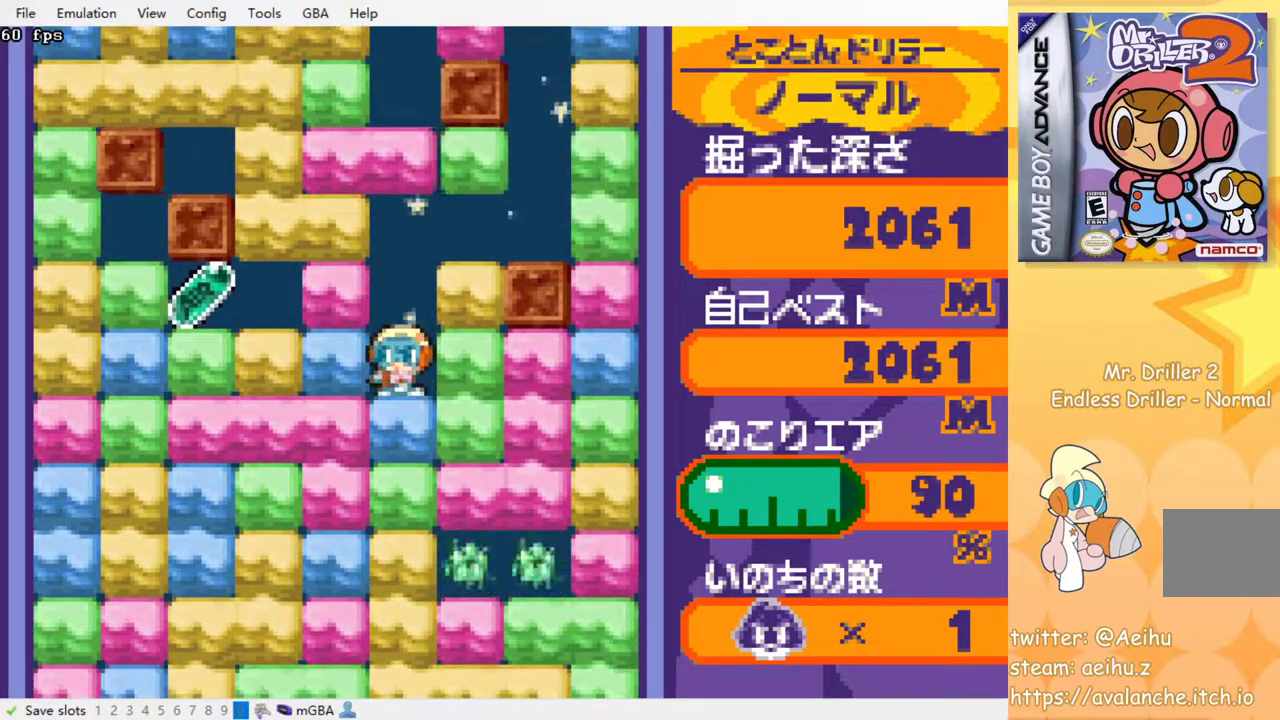
{"buttons": ["DPAD_LEFT"], "events": [[100, "SQUARE", "up"], [367, "SQUARE", "down"], [467, "SQUARE", "up"]]}
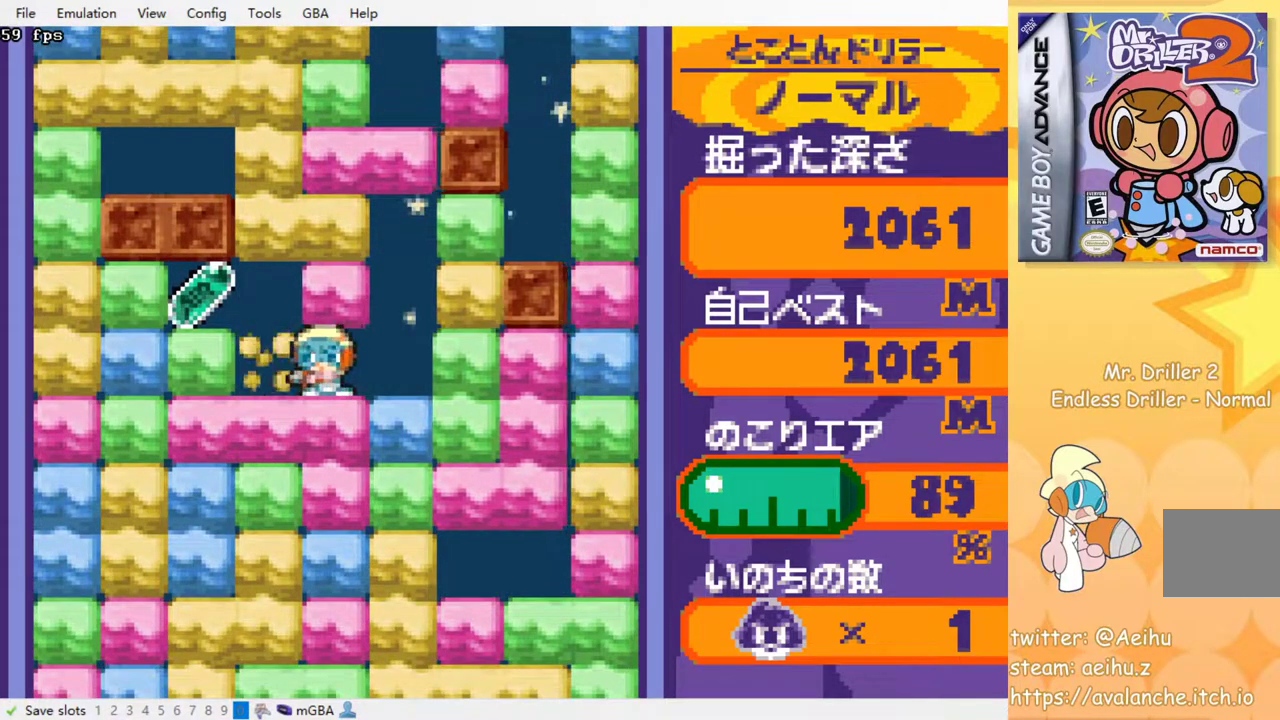
{"buttons": ["DPAD_LEFT"], "events": []}
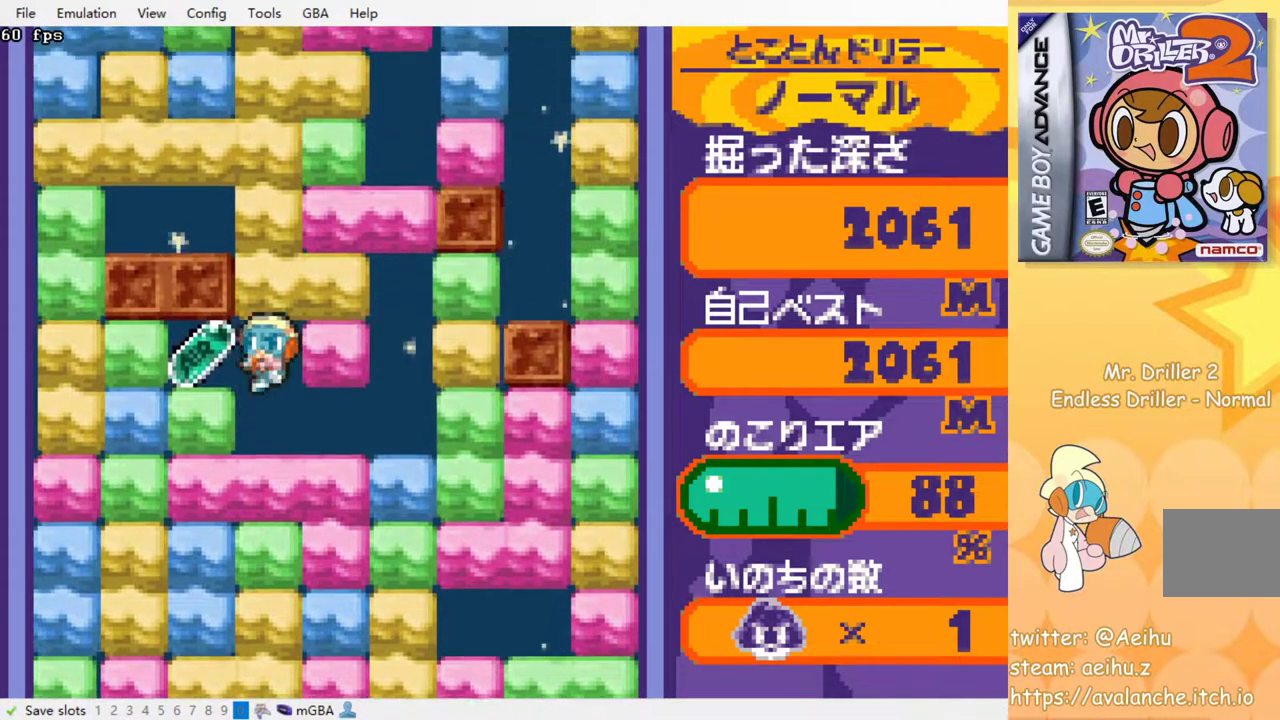
{"buttons": ["SQUARE"], "events": [[17, "DPAD_LEFT", "up"], [67, "DPAD_RIGHT", "down"], [217, "DPAD_RIGHT", "up"], [300, "SQUARE", "down"], [383, "SQUARE", "up"], [467, "SQUARE", "down"]]}
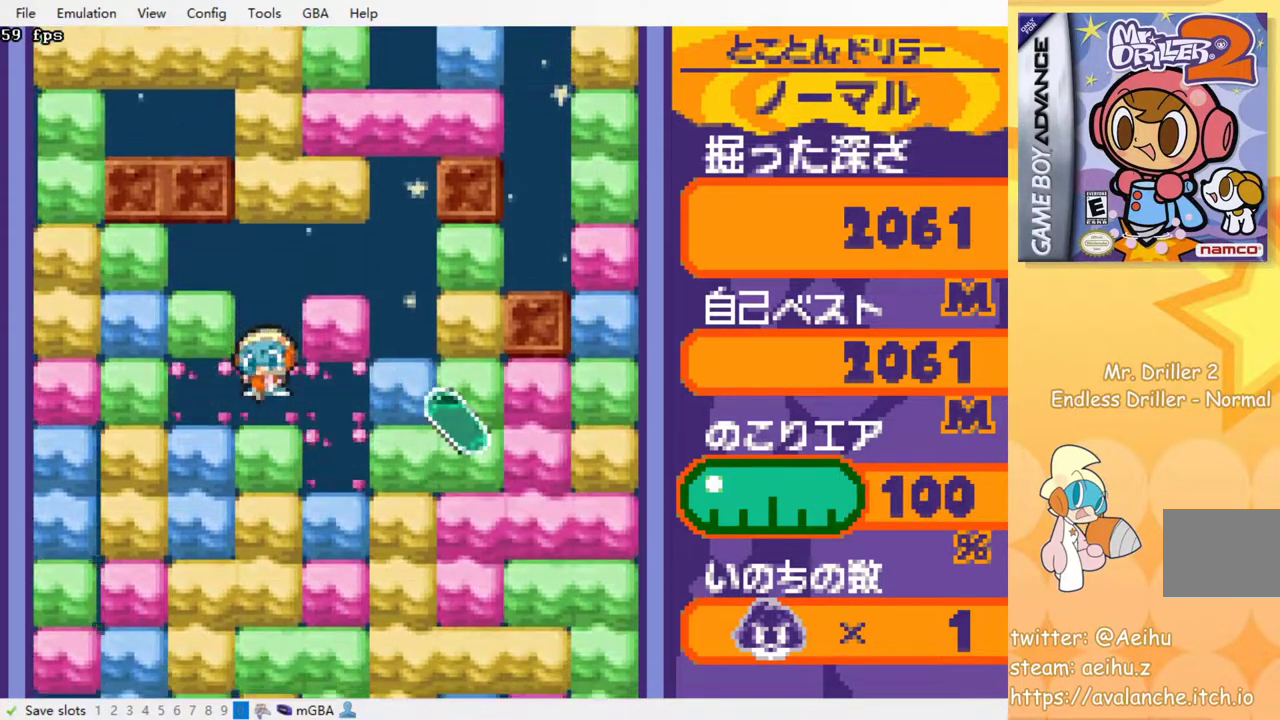
{"buttons": ["SQUARE"], "events": [[50, "SQUARE", "up"], [133, "SQUARE", "down"], [217, "SQUARE", "up"], [283, "SQUARE", "down"], [367, "SQUARE", "up"], [450, "SQUARE", "down"]]}
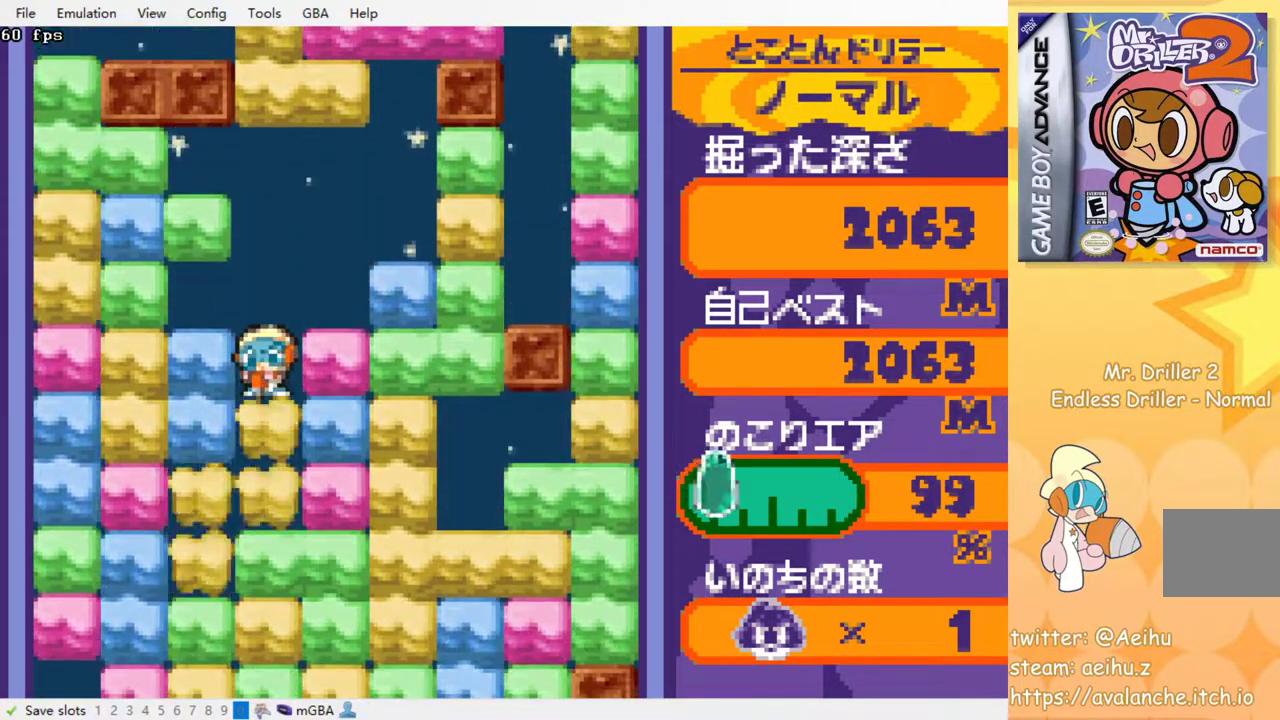
{"buttons": ["SQUARE"], "events": [[50, "SQUARE", "up"], [117, "SQUARE", "down"], [217, "SQUARE", "up"], [283, "SQUARE", "down"], [367, "SQUARE", "up"], [433, "SQUARE", "down"]]}
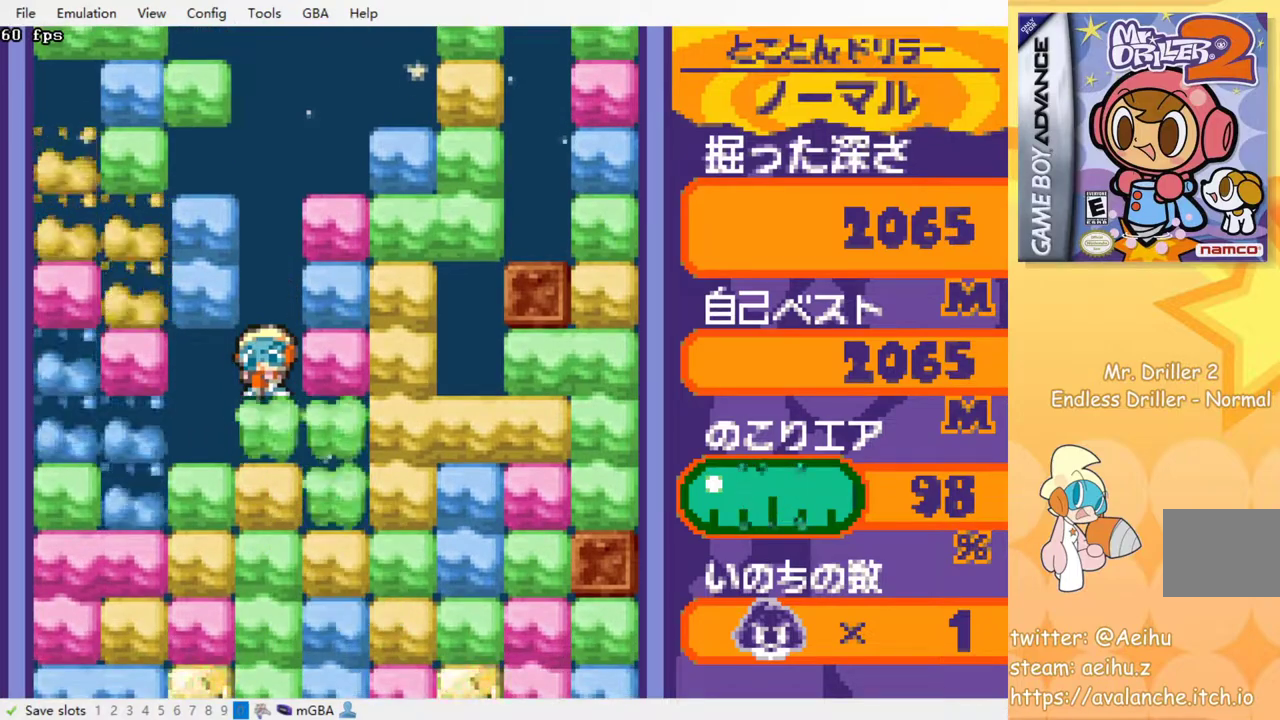
{"buttons": [], "events": [[33, "SQUARE", "up"], [100, "SQUARE", "down"], [183, "SQUARE", "up"], [267, "SQUARE", "down"], [350, "SQUARE", "up"], [417, "SQUARE", "down"], [500, "SQUARE", "up"]]}
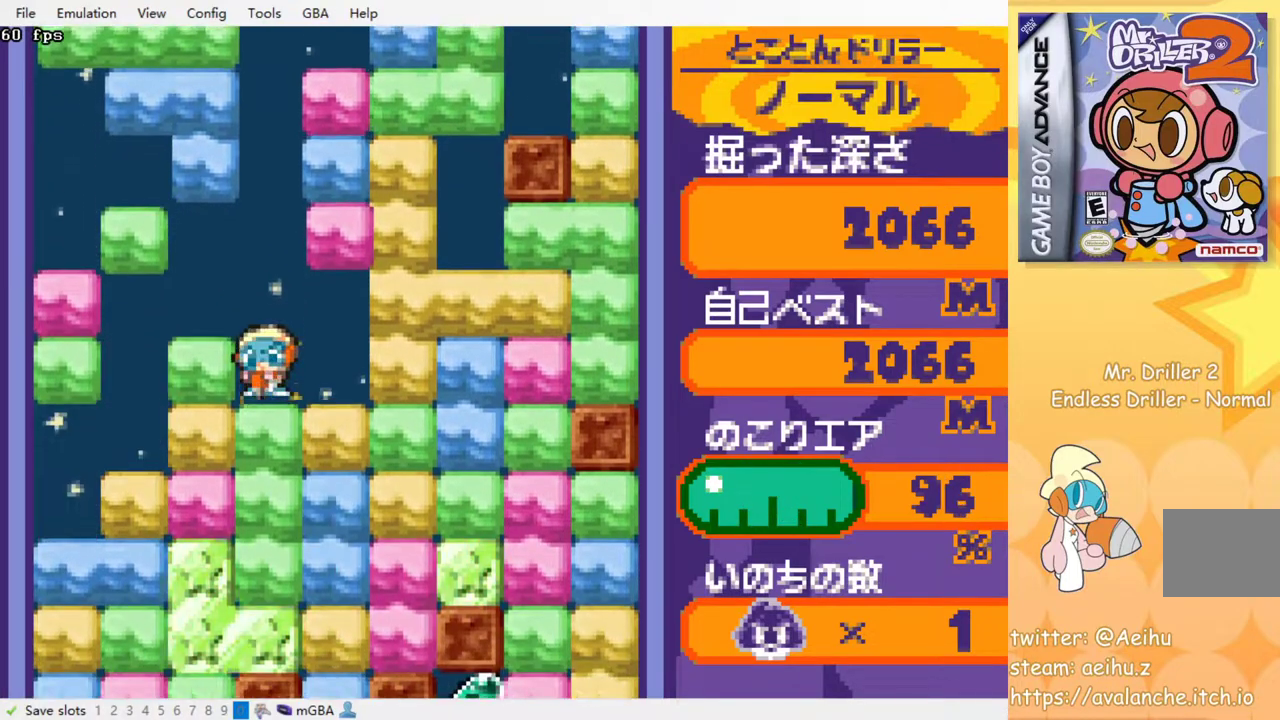
{"buttons": [], "events": [[83, "SQUARE", "down"], [167, "SQUARE", "up"], [233, "SQUARE", "down"], [317, "SQUARE", "up"], [400, "SQUARE", "down"], [500, "SQUARE", "up"]]}
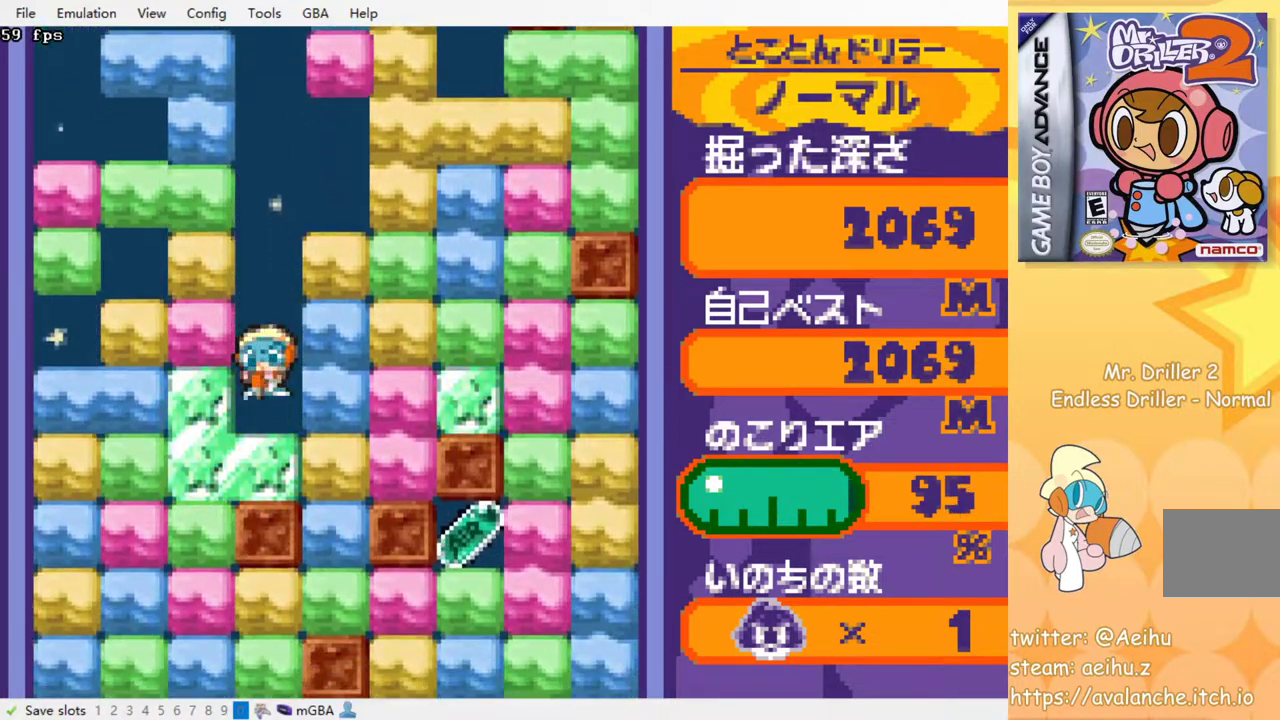
{"buttons": ["SQUARE", "DPAD_RIGHT"], "events": [[100, "SQUARE", "down"], [200, "SQUARE", "up"], [383, "DPAD_RIGHT", "down"], [483, "SQUARE", "down"]]}